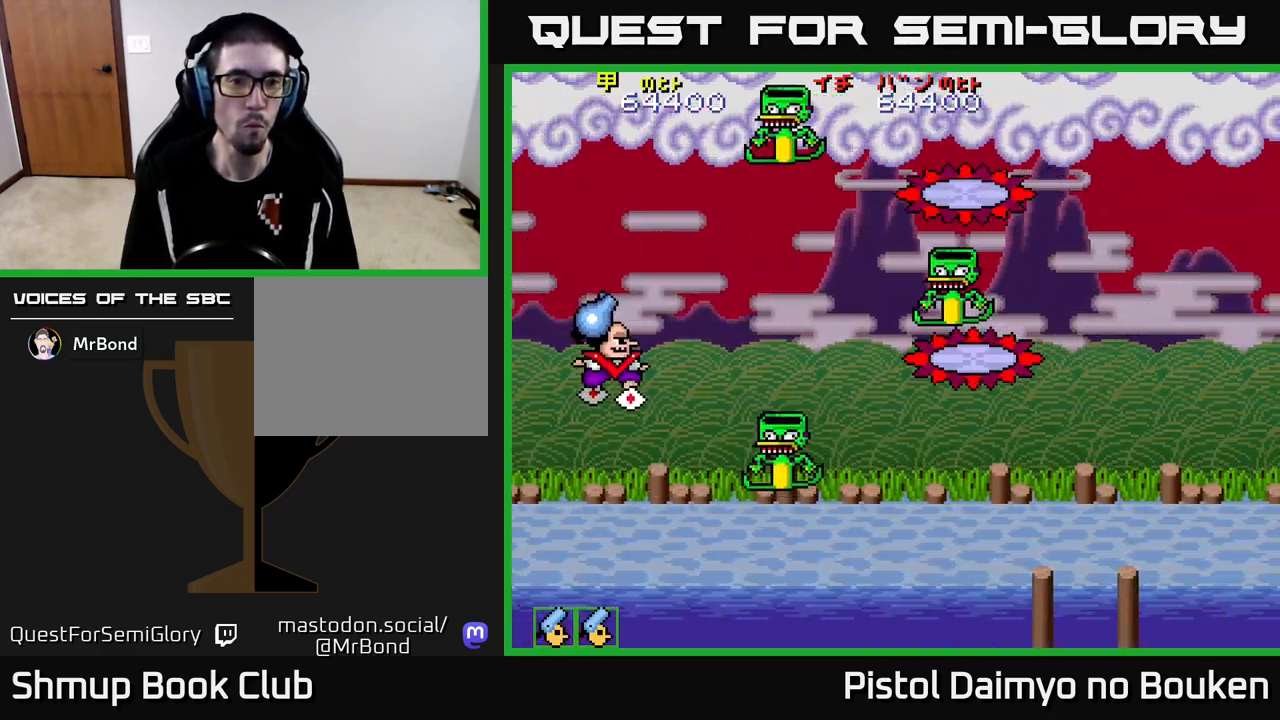
Gameplay with a controller (Xbox layout); each line is a JSON object with the inputs held at the frame after it. "events" lists button and stick changes between this image and that frame as [ms after this image, input, new state], when the widget could be followed in between. Not read: right_stick.
{"buttons": ["DPAD_UP"], "left_stick": "center", "events": [[17, "A", "up"], [17, "DPAD_LEFT", "down"], [117, "DPAD_UP", "up"], [183, "DPAD_DOWN", "down"], [200, "DPAD_LEFT", "up"], [217, "A", "down"], [300, "A", "up"], [350, "DPAD_DOWN", "up"], [383, "DPAD_UP", "down"], [417, "A", "down"], [500, "A", "up"]]}
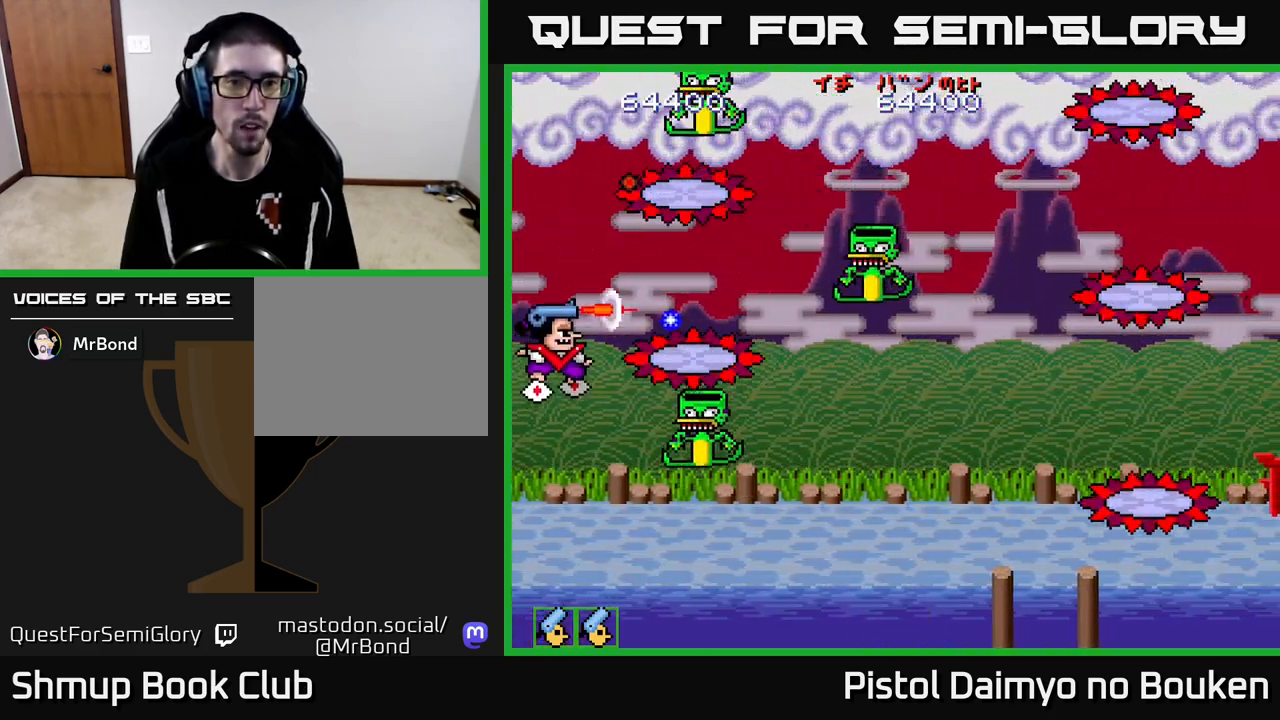
{"buttons": ["A"], "left_stick": "center", "events": [[33, "DPAD_UP", "up"], [67, "A", "down"], [167, "DPAD_UP", "down"], [183, "A", "up"], [183, "DPAD_LEFT", "down"], [217, "DPAD_LEFT", "up"], [250, "A", "down"], [333, "A", "up"], [400, "DPAD_UP", "up"], [417, "A", "down"]]}
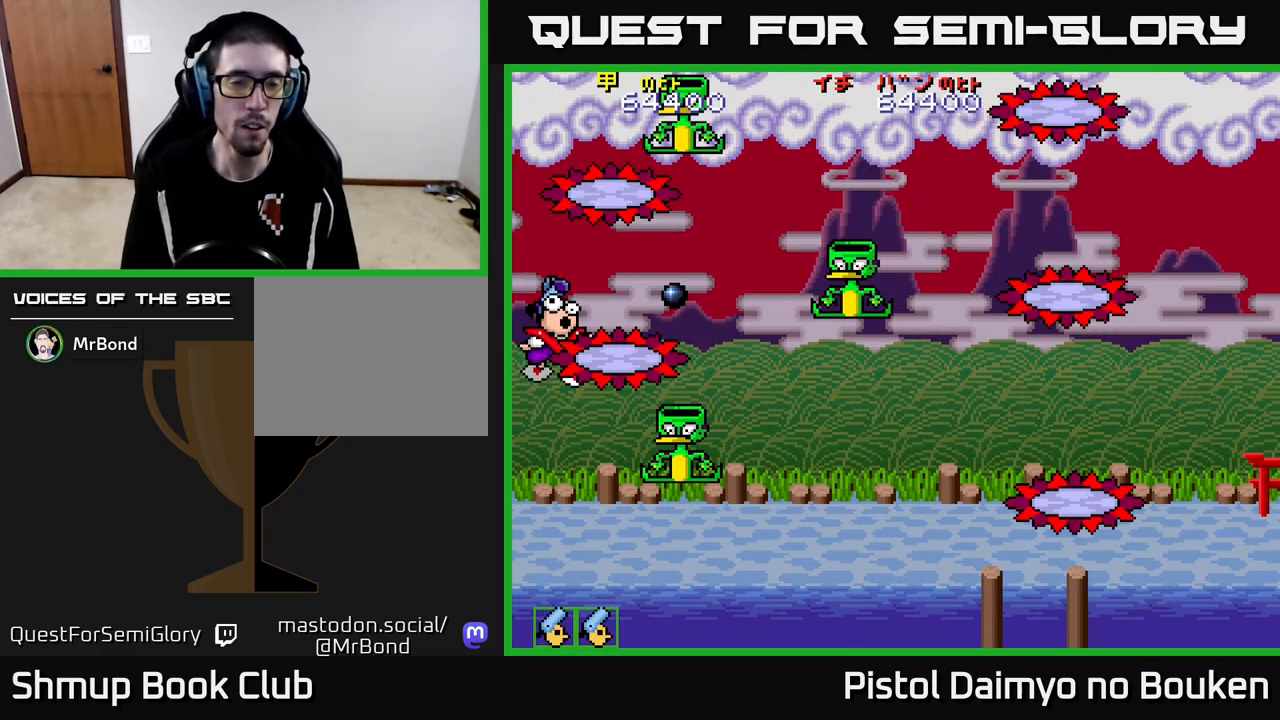
{"buttons": [], "left_stick": "center", "events": [[17, "A", "up"], [117, "A", "down"], [233, "A", "up"], [300, "A", "down"], [433, "A", "up"]]}
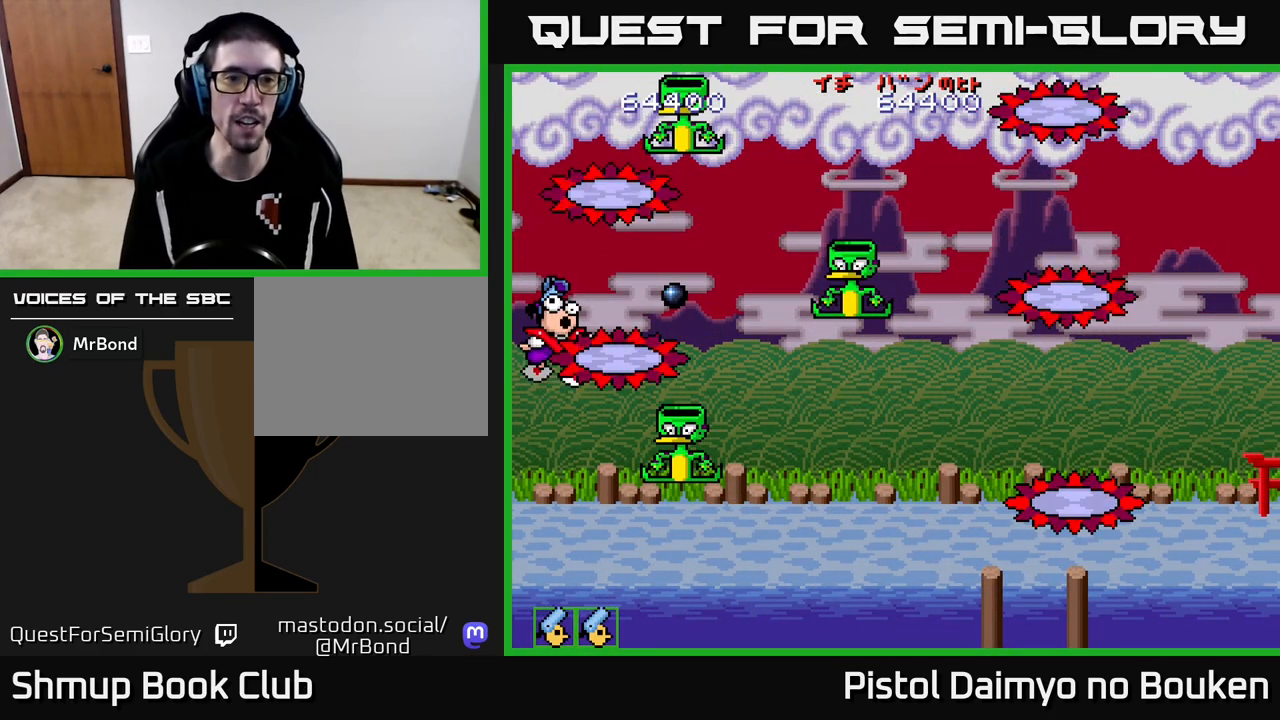
{"buttons": ["A"], "left_stick": "center", "events": [[67, "A", "down"], [167, "A", "up"], [383, "A", "down"]]}
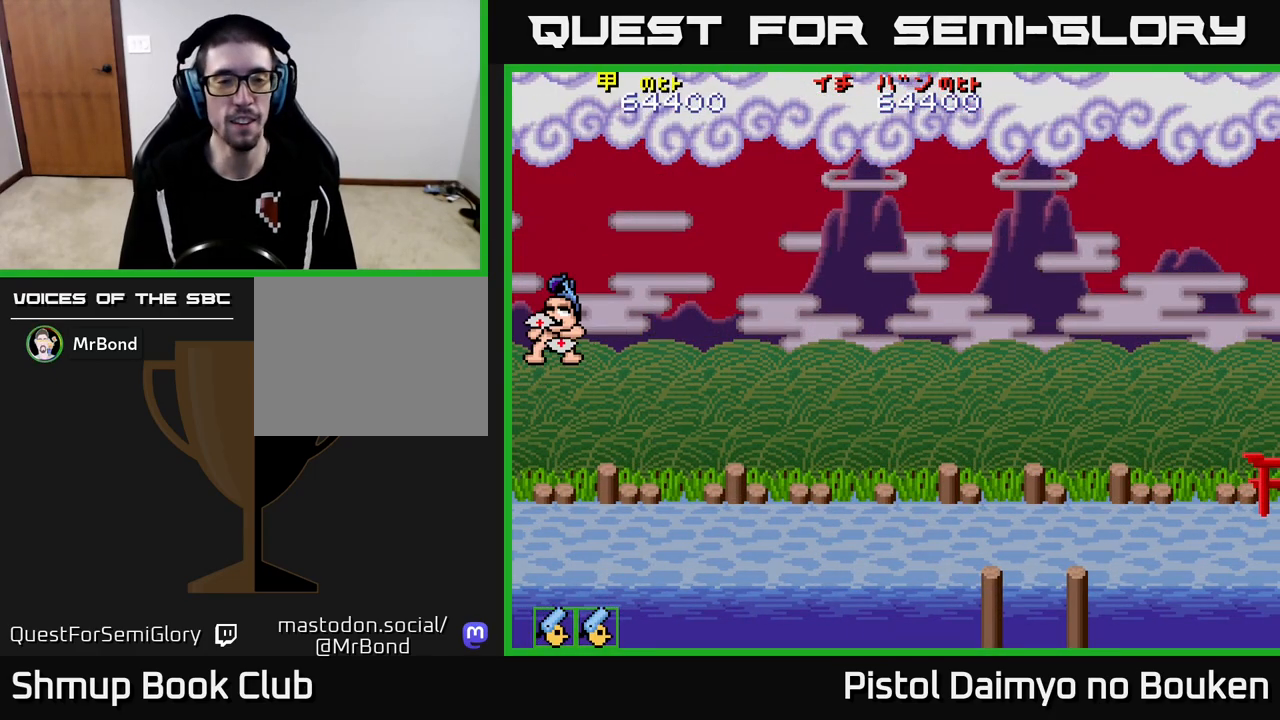
{"buttons": [], "left_stick": "center", "events": [[17, "A", "up"]]}
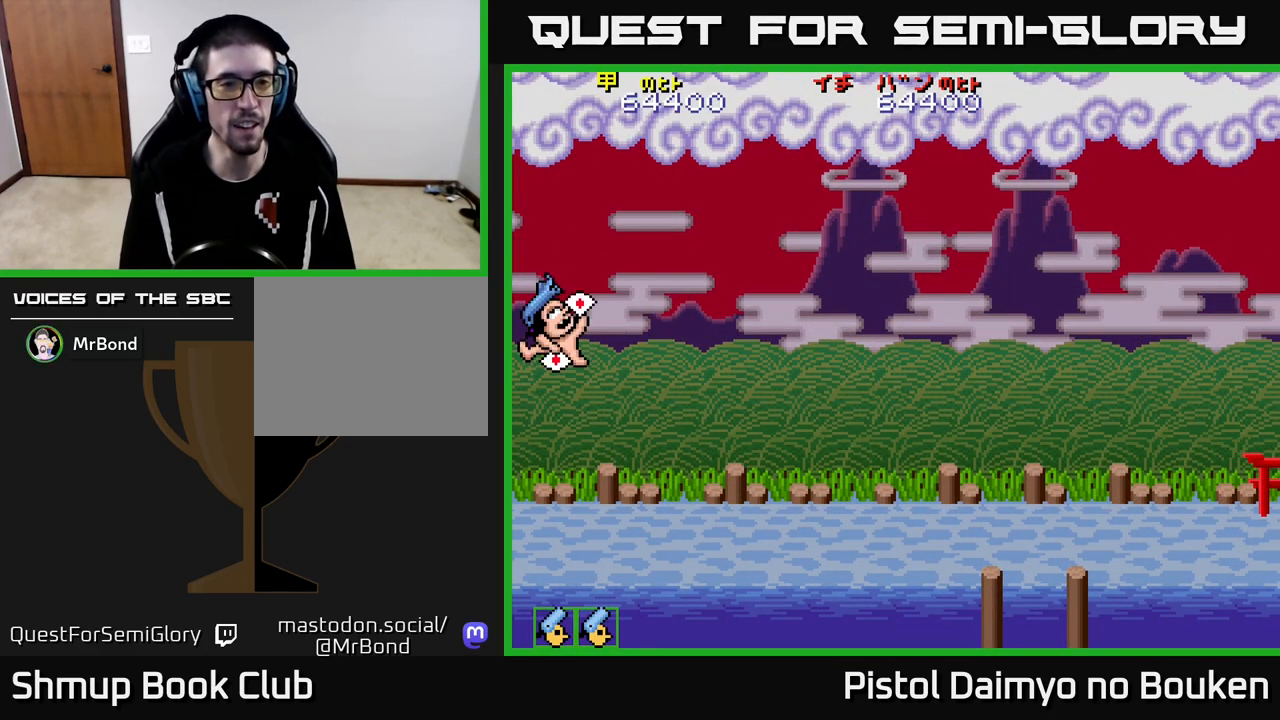
{"buttons": [], "left_stick": "center", "events": []}
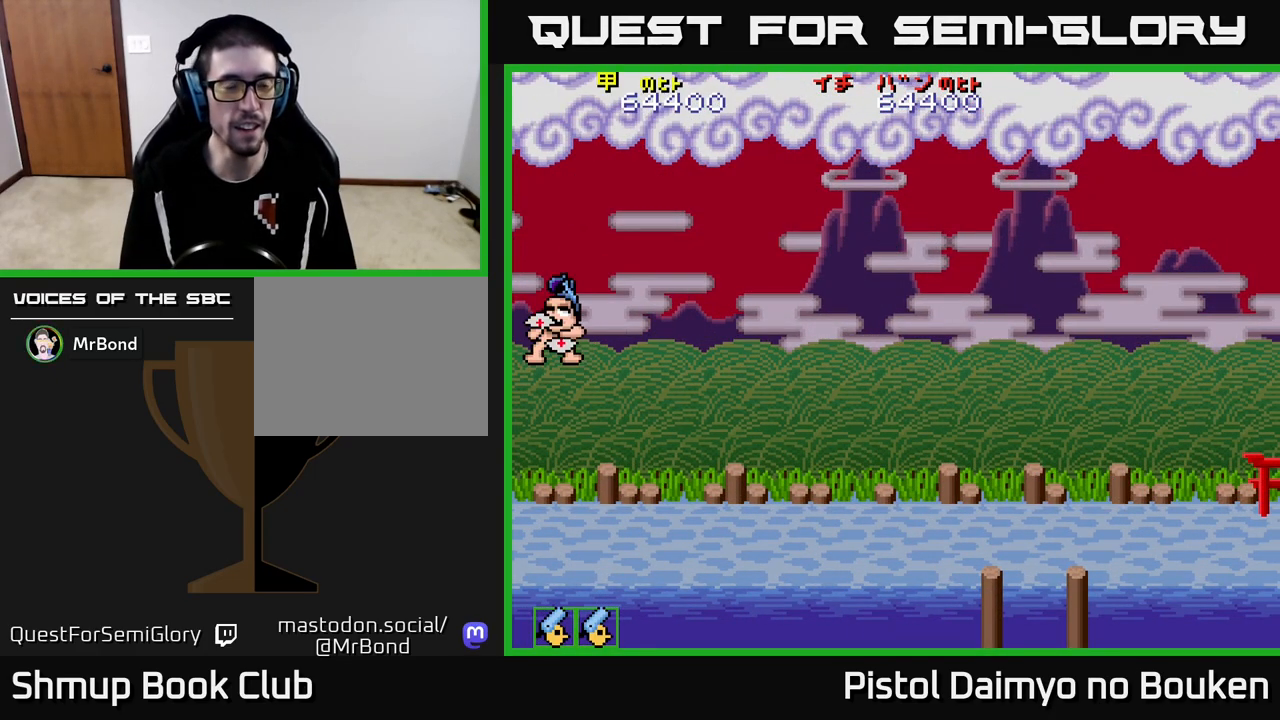
{"buttons": [], "left_stick": "center", "events": []}
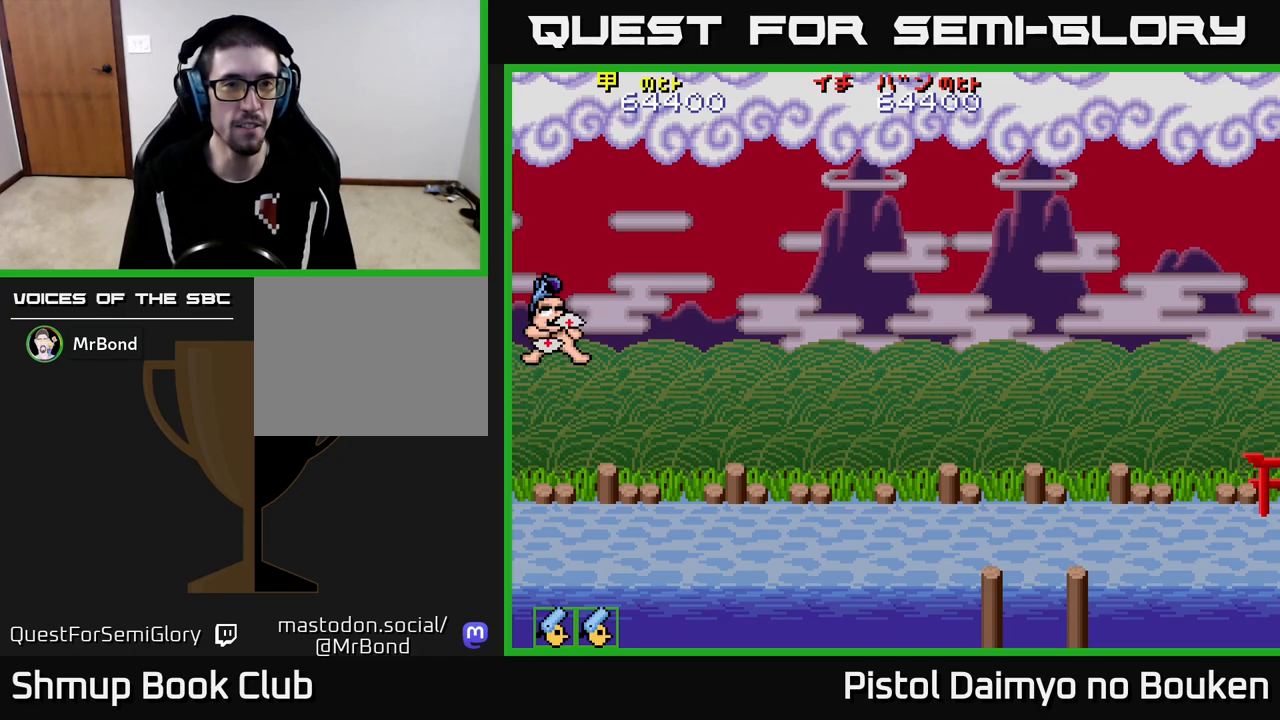
{"buttons": [], "left_stick": "center", "events": []}
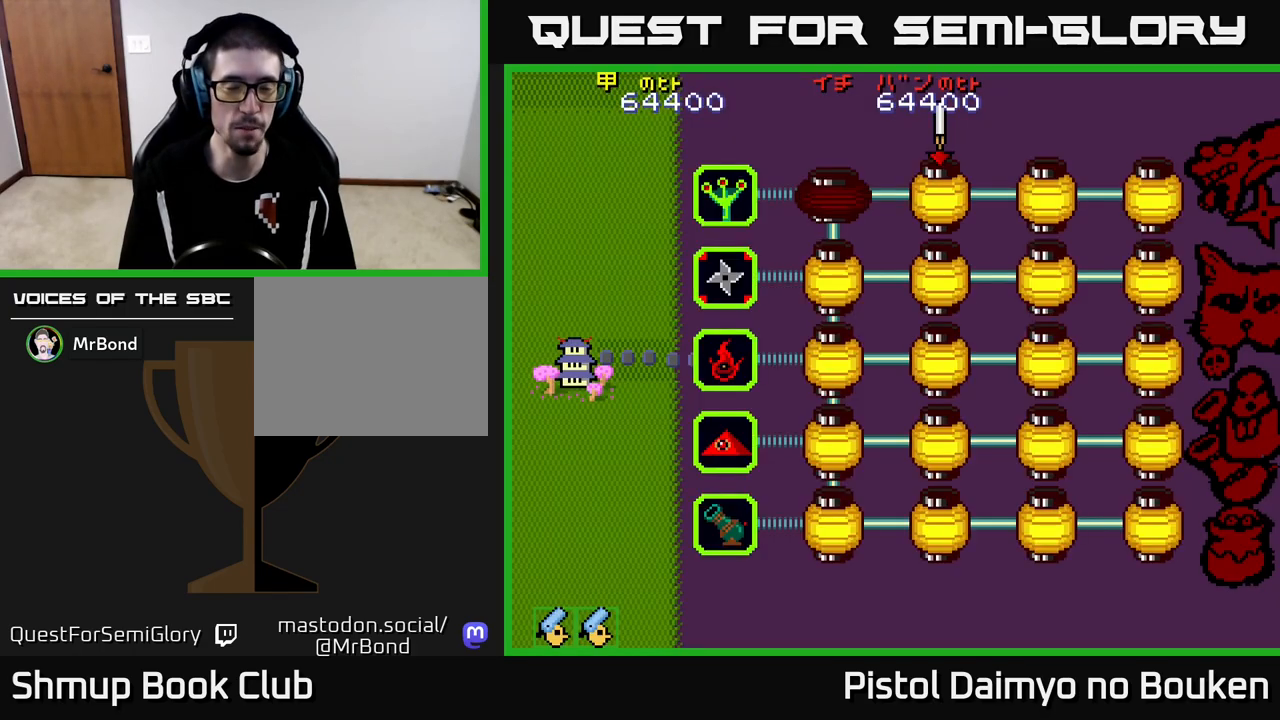
{"buttons": [], "left_stick": "center", "events": []}
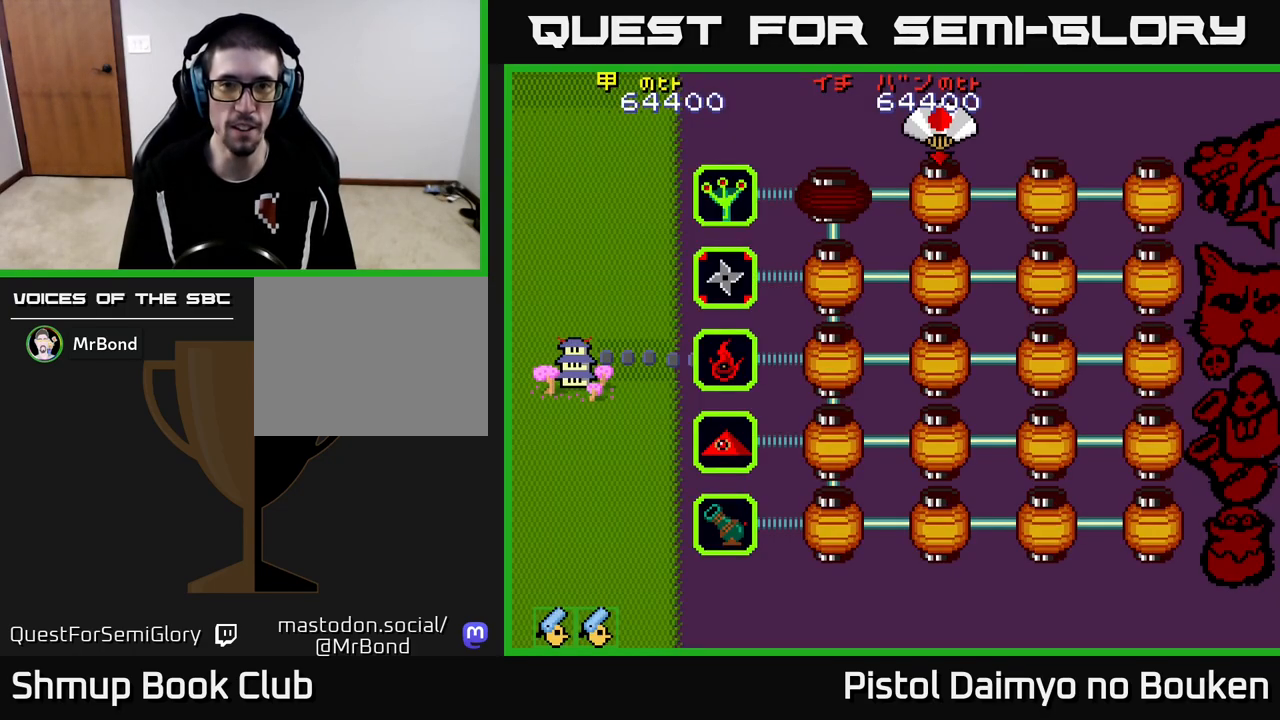
{"buttons": [], "left_stick": "center", "events": []}
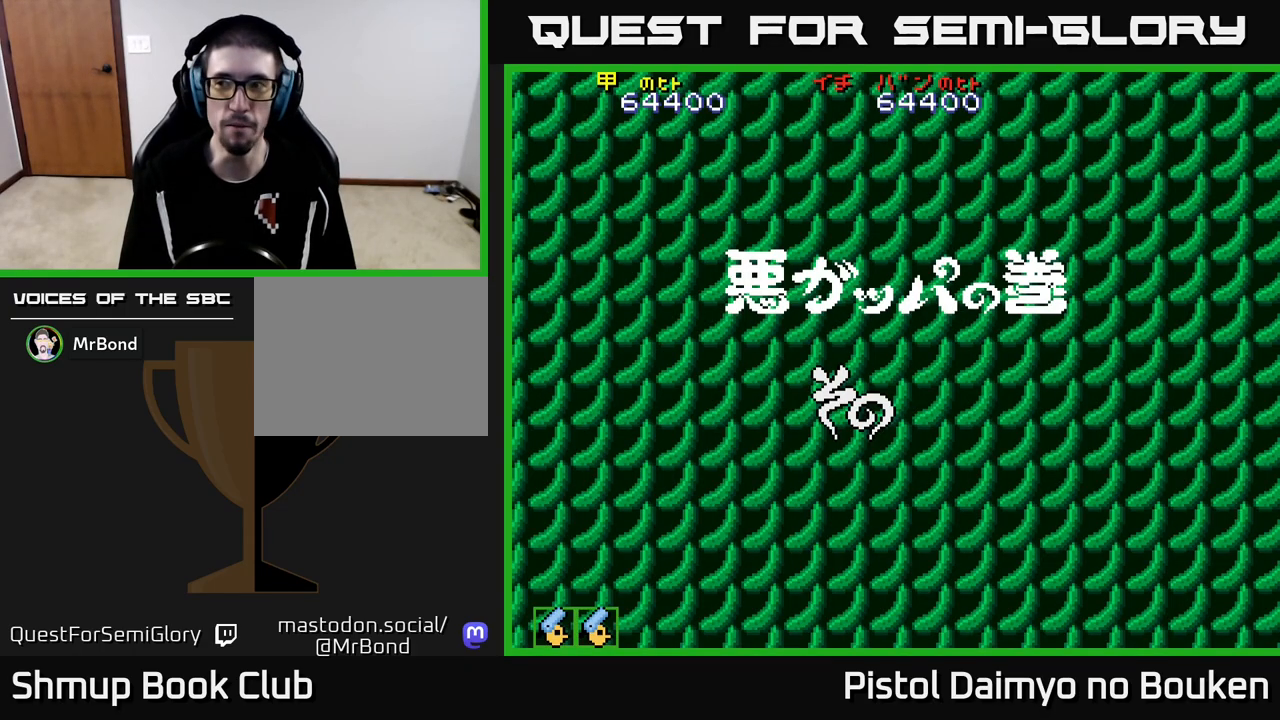
{"buttons": [], "left_stick": "center", "events": []}
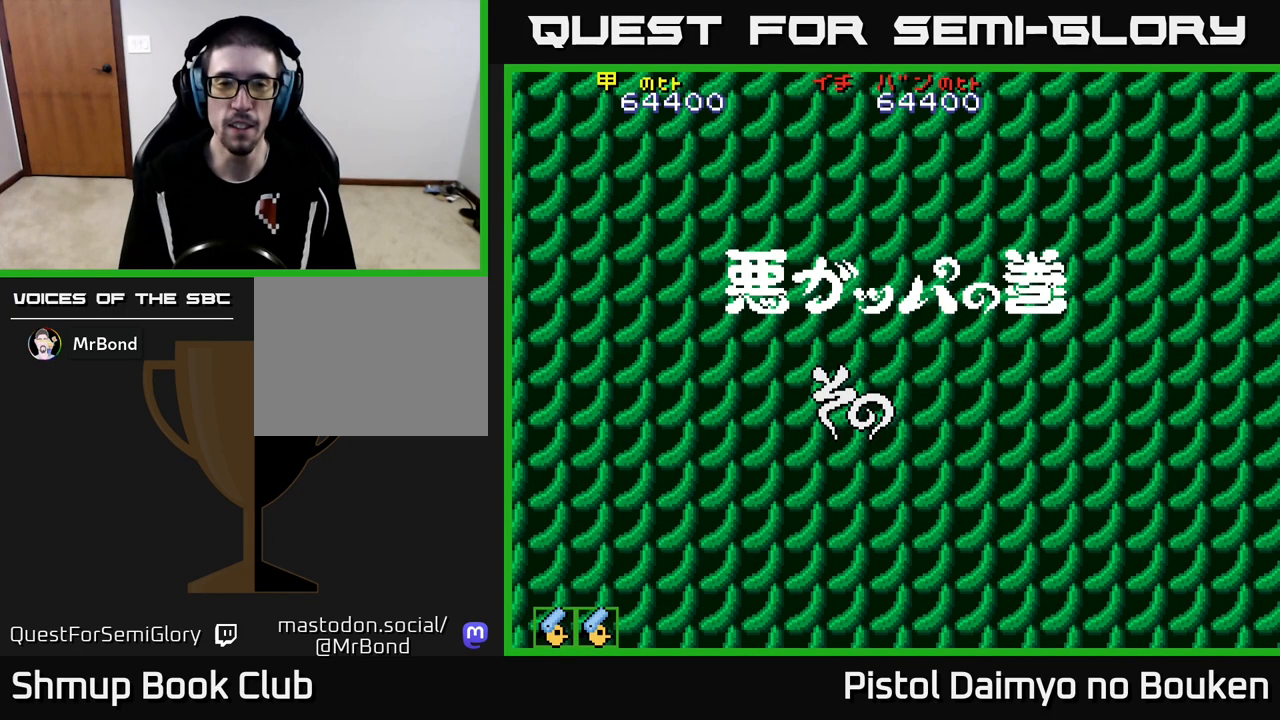
{"buttons": ["A"], "left_stick": "center", "events": [[417, "A", "down"]]}
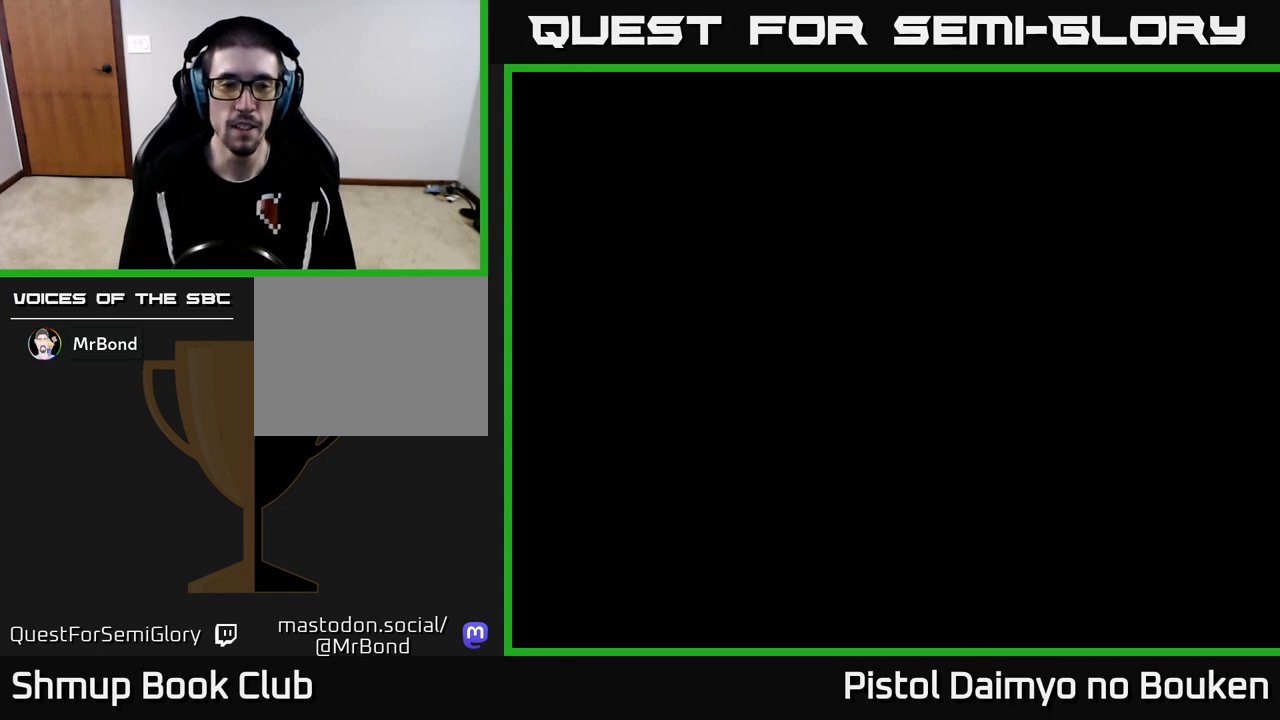
{"buttons": [], "left_stick": "center", "events": [[17, "A", "up"], [117, "A", "down"], [183, "A", "up"], [283, "A", "down"], [433, "A", "up"]]}
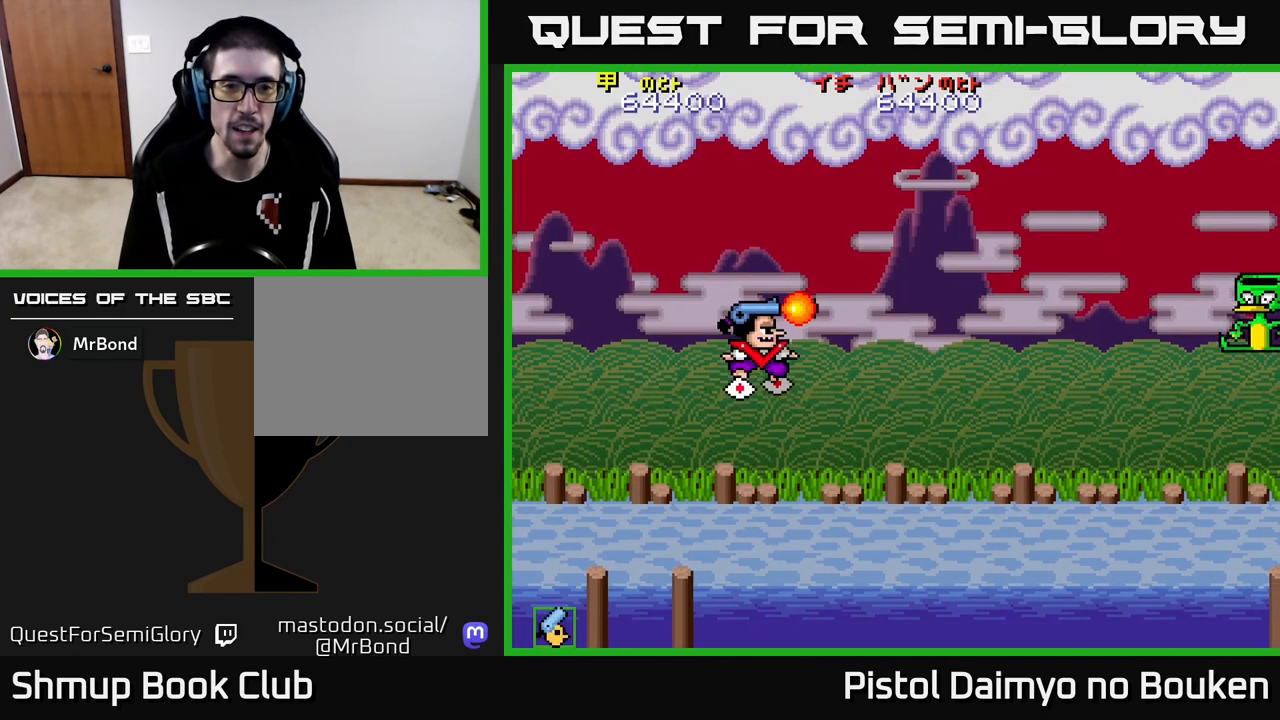
{"buttons": ["A", "DPAD_UP"], "left_stick": "center", "events": [[17, "A", "down"], [383, "DPAD_UP", "down"]]}
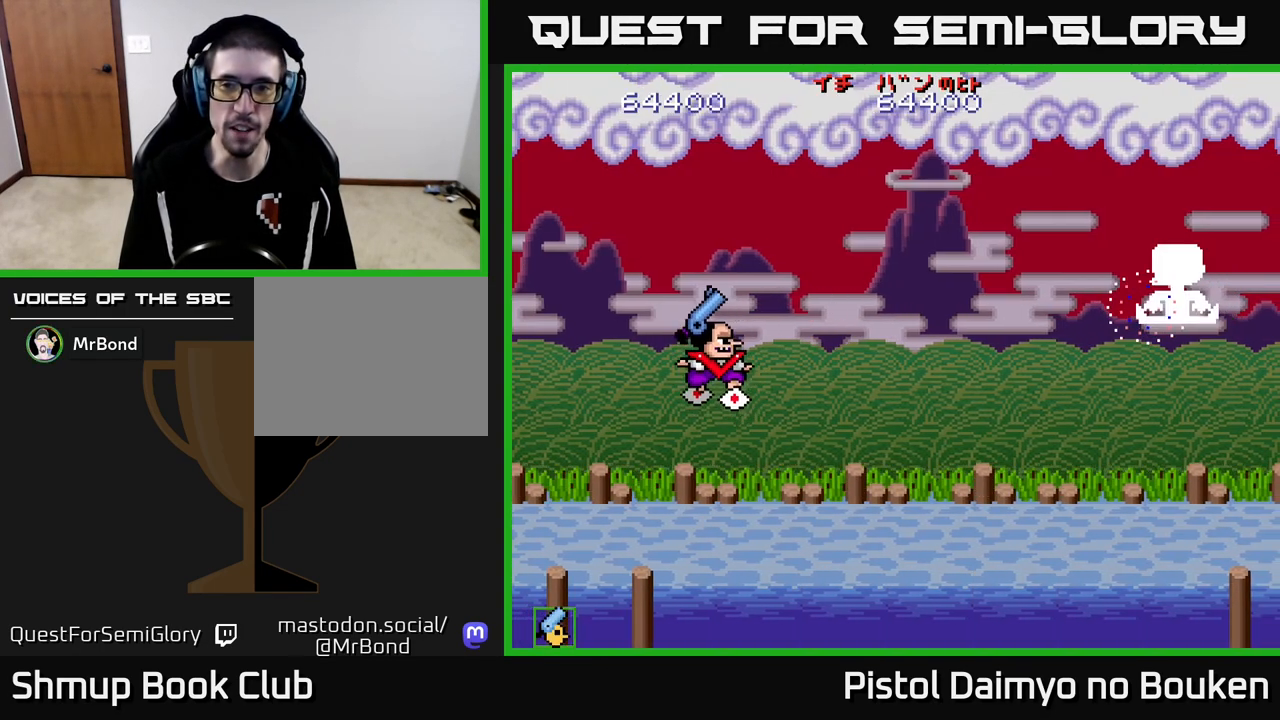
{"buttons": ["A", "DPAD_RIGHT"], "left_stick": "center", "events": [[150, "DPAD_RIGHT", "down"], [150, "DPAD_UP", "up"], [233, "DPAD_DOWN", "down"], [367, "DPAD_DOWN", "up"]]}
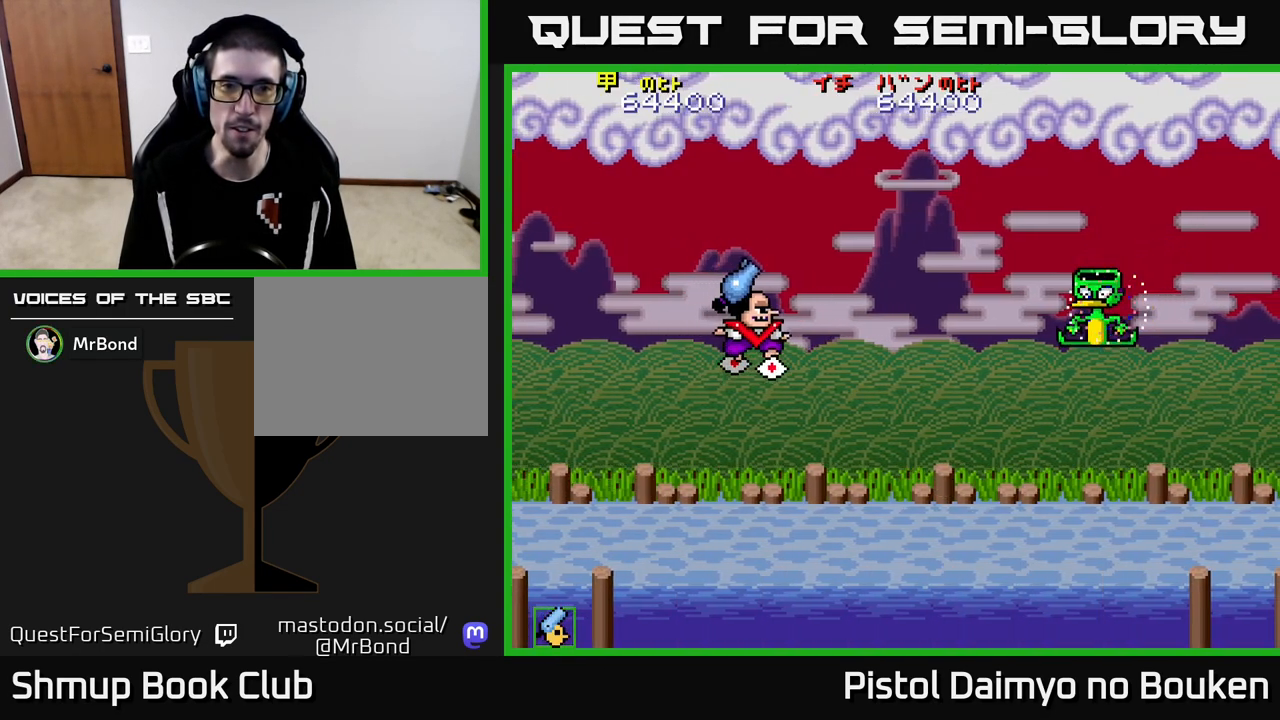
{"buttons": ["DPAD_UP"], "left_stick": "center", "events": [[33, "A", "up"], [167, "A", "down"], [217, "DPAD_DOWN", "down"], [233, "A", "up"], [350, "A", "down"], [367, "DPAD_DOWN", "up"], [400, "A", "up"], [433, "DPAD_UP", "down"], [450, "DPAD_RIGHT", "up"]]}
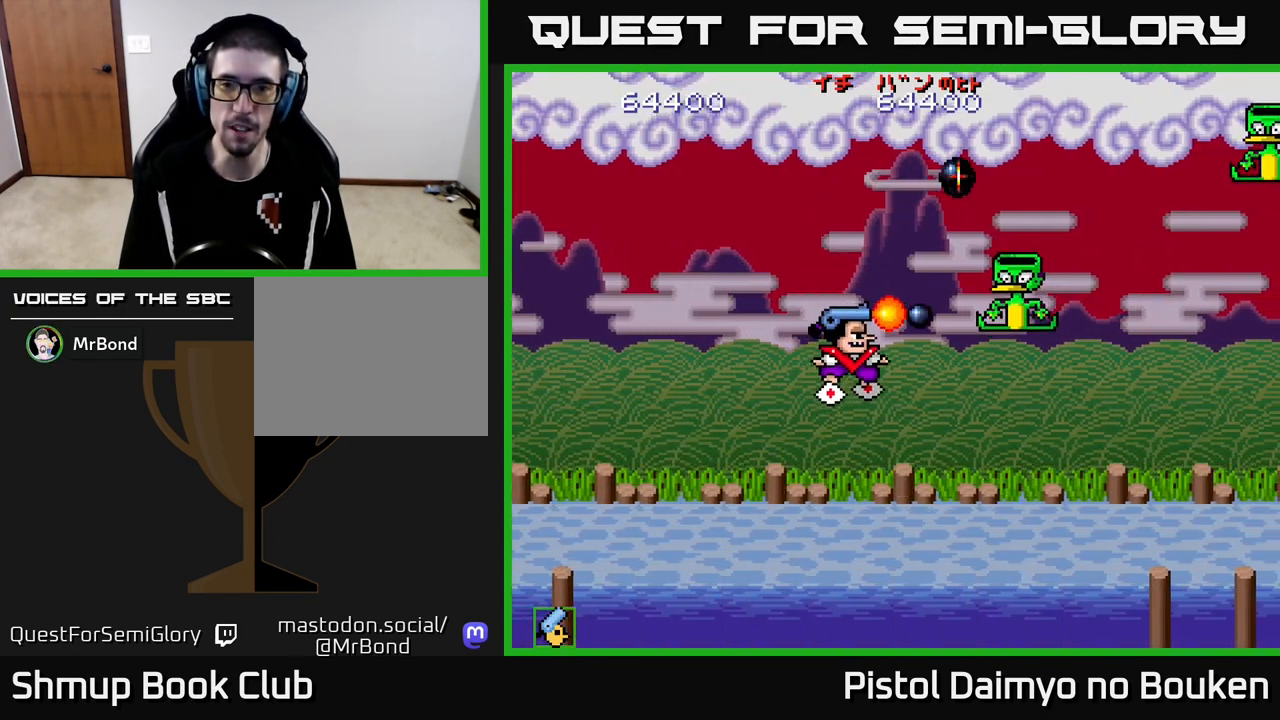
{"buttons": ["DPAD_RIGHT"], "left_stick": "center", "events": [[17, "A", "down"], [83, "A", "up"], [167, "A", "down"], [250, "A", "up"], [333, "A", "down"], [433, "A", "up"], [483, "DPAD_RIGHT", "down"], [500, "DPAD_UP", "up"]]}
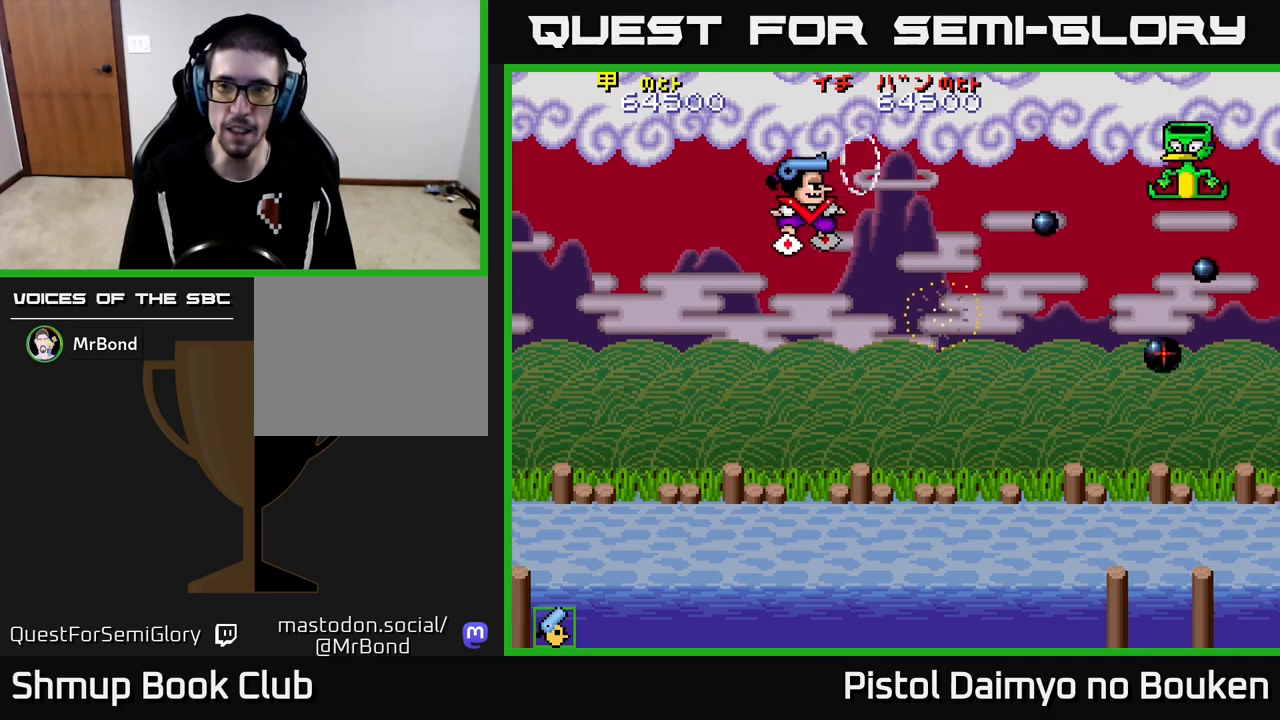
{"buttons": [], "left_stick": "center", "events": [[33, "A", "down"], [83, "DPAD_RIGHT", "up"], [117, "A", "up"], [217, "A", "down"], [283, "A", "up"], [383, "A", "down"], [450, "A", "up"]]}
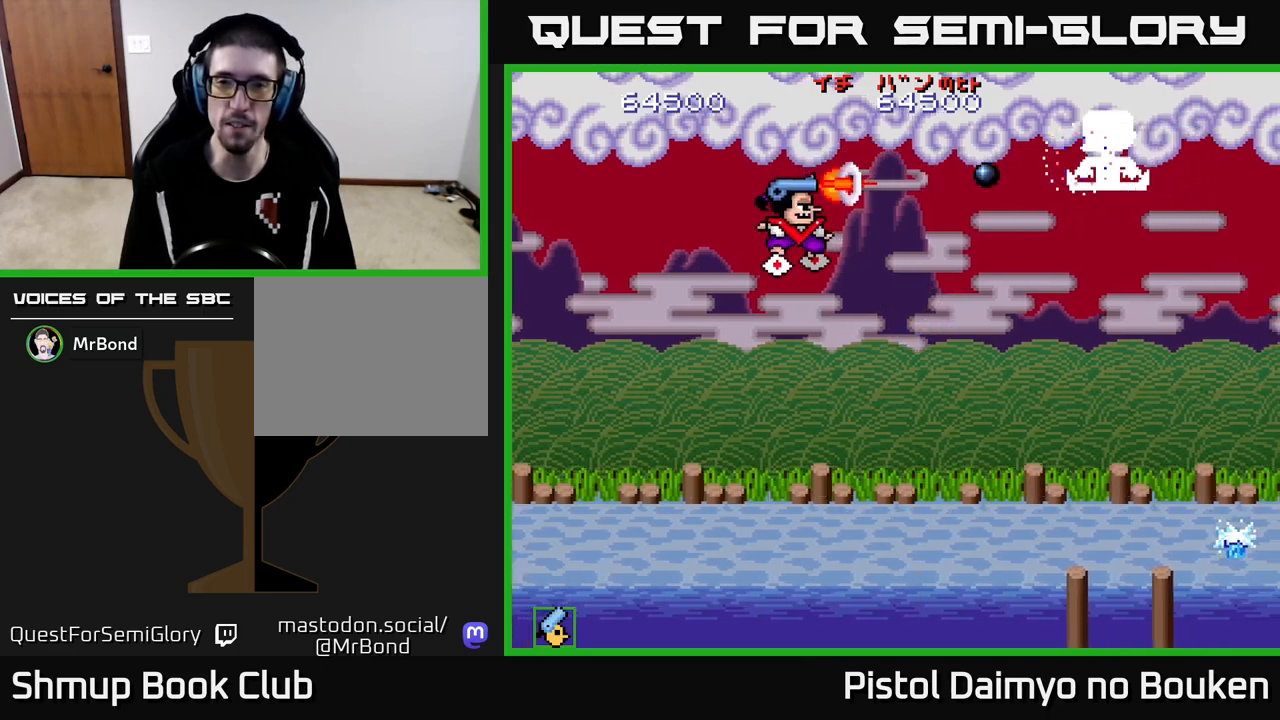
{"buttons": ["DPAD_DOWN"], "left_stick": "center", "events": [[50, "A", "down"], [67, "DPAD_LEFT", "down"], [100, "A", "up"], [217, "DPAD_LEFT", "up"], [233, "DPAD_DOWN", "down"], [250, "A", "down"], [267, "A", "up"], [417, "A", "down"], [483, "A", "up"]]}
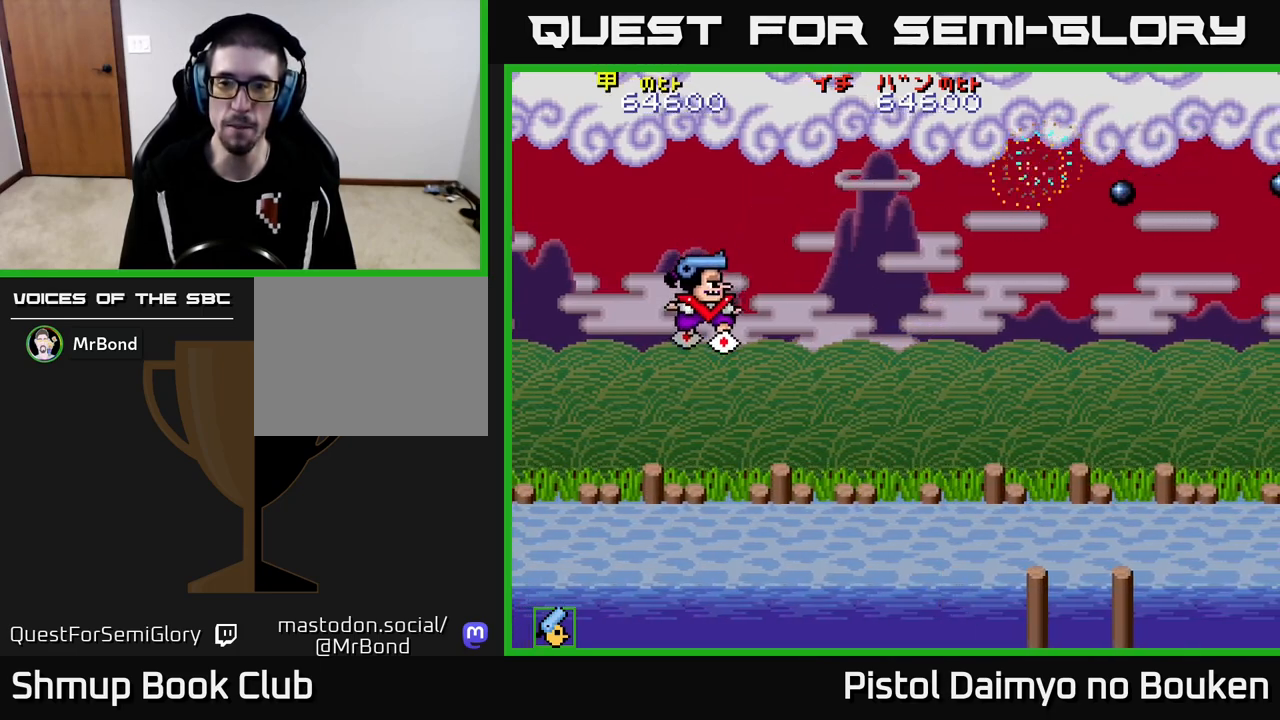
{"buttons": ["A", "DPAD_DOWN", "DPAD_RIGHT"], "left_stick": "center", "events": [[100, "A", "down"], [167, "A", "up"], [300, "A", "down"], [350, "A", "up"], [483, "A", "down"], [483, "DPAD_RIGHT", "down"]]}
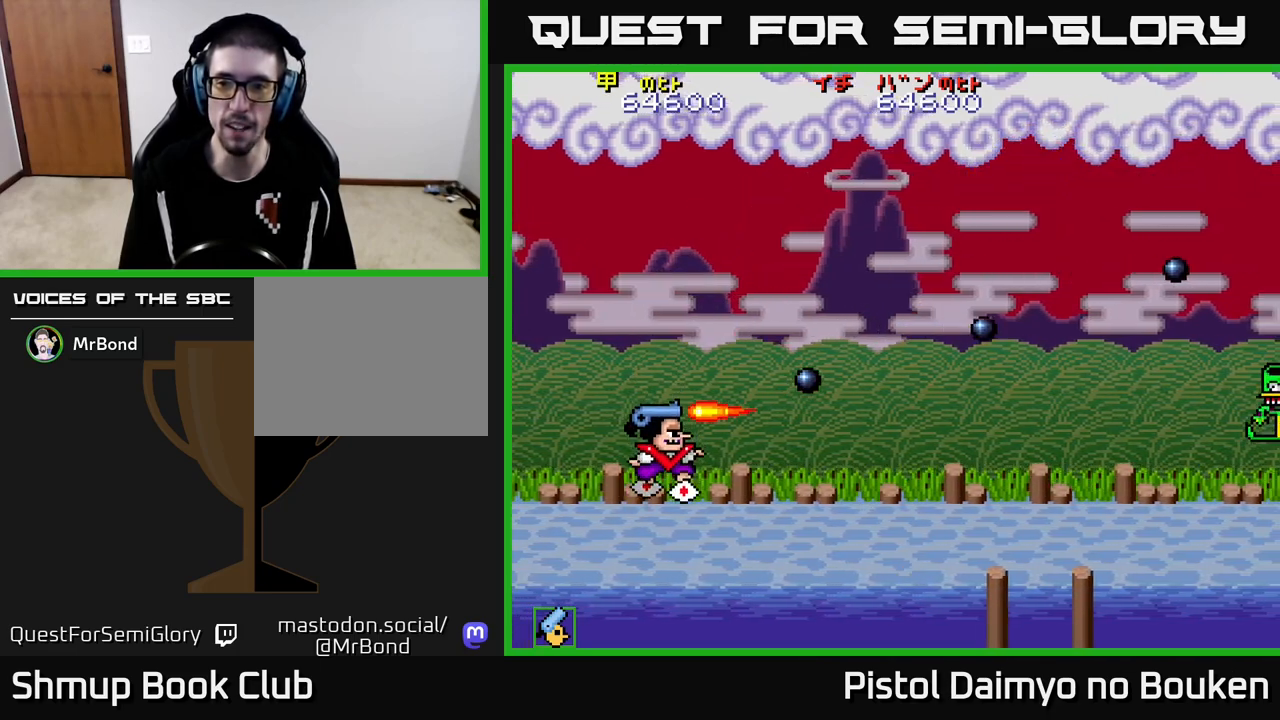
{"buttons": ["A", "DPAD_UP", "DPAD_RIGHT"], "left_stick": "center", "events": [[50, "A", "up"], [150, "A", "down"], [217, "DPAD_DOWN", "up"], [233, "A", "up"], [283, "DPAD_UP", "down"], [333, "A", "down"], [333, "DPAD_RIGHT", "up"], [400, "A", "up"], [433, "DPAD_RIGHT", "down"], [500, "A", "down"]]}
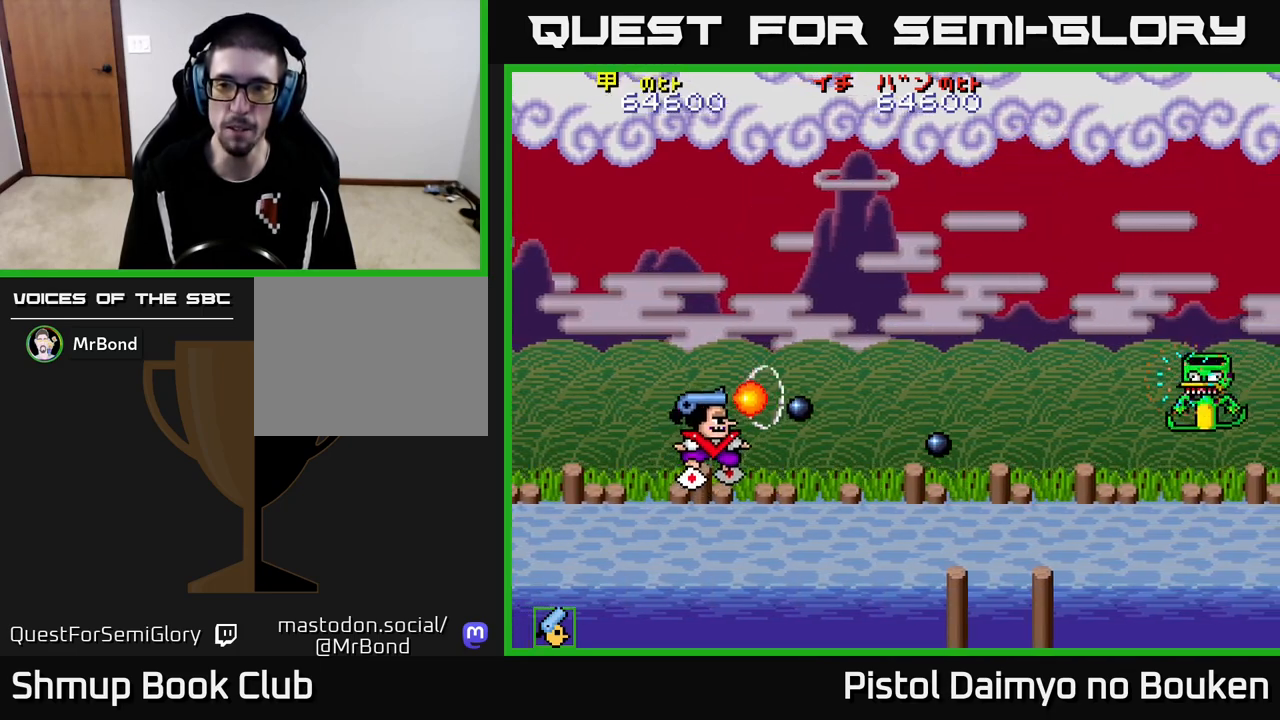
{"buttons": ["A", "DPAD_UP", "DPAD_LEFT"], "left_stick": "center", "events": [[17, "DPAD_UP", "up"], [83, "A", "up"], [167, "A", "down"], [183, "DPAD_UP", "down"], [200, "DPAD_RIGHT", "up"], [317, "DPAD_LEFT", "down"]]}
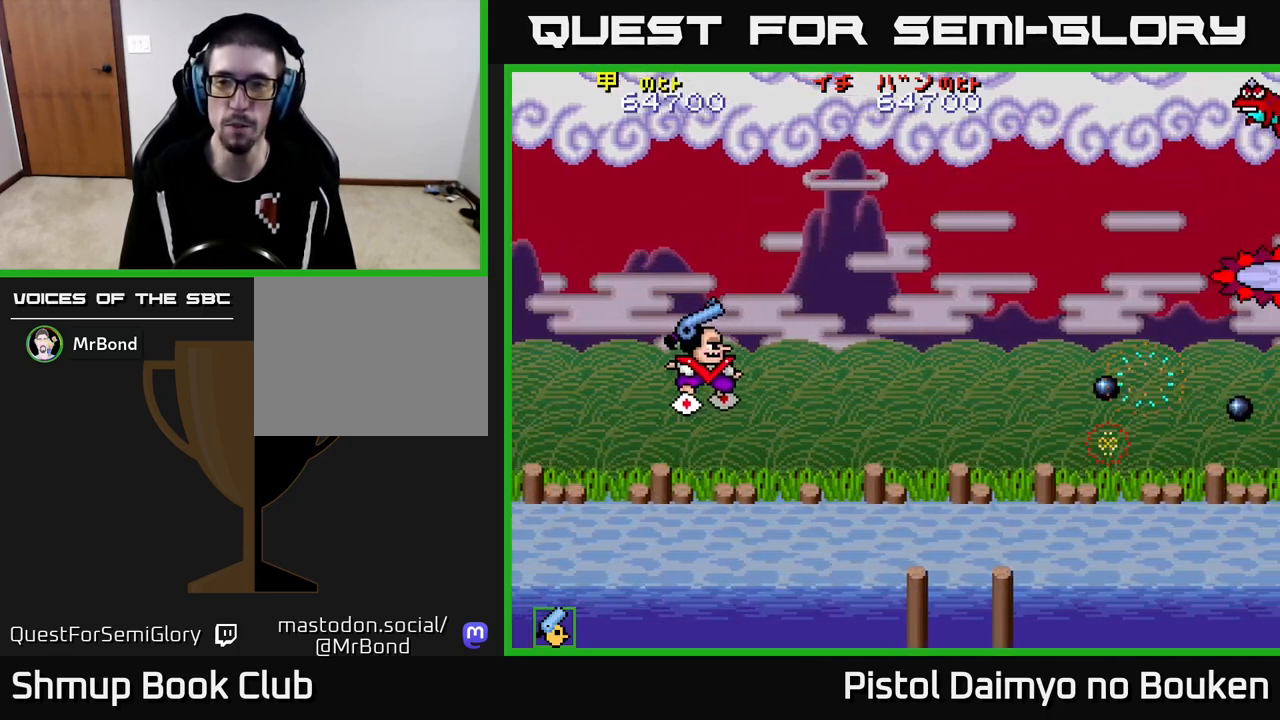
{"buttons": ["A", "DPAD_UP"], "left_stick": "center", "events": [[133, "DPAD_UP", "up"], [200, "DPAD_LEFT", "up"], [217, "DPAD_DOWN", "down"], [267, "DPAD_RIGHT", "down"], [317, "DPAD_DOWN", "up"], [417, "DPAD_RIGHT", "up"], [450, "DPAD_UP", "down"]]}
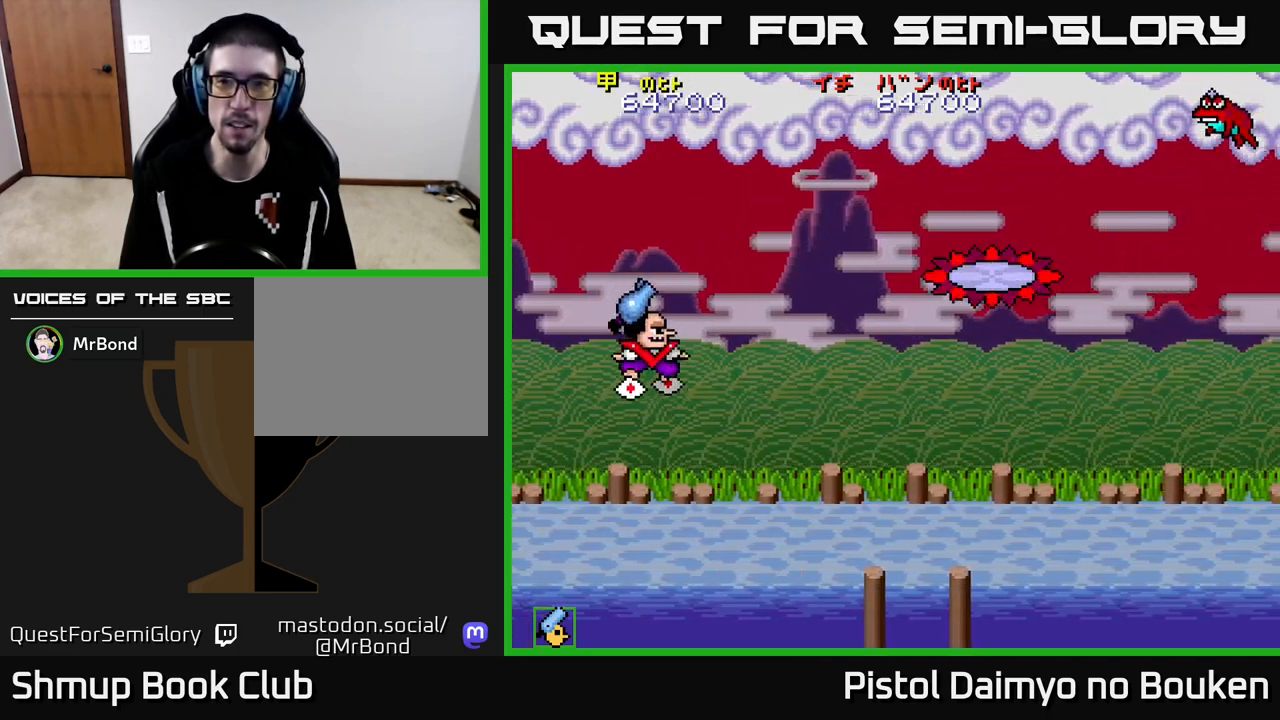
{"buttons": ["DPAD_DOWN"], "left_stick": "center", "events": [[217, "DPAD_UP", "up"], [233, "DPAD_LEFT", "down"], [300, "DPAD_DOWN", "down"], [333, "A", "up"], [383, "DPAD_LEFT", "up"]]}
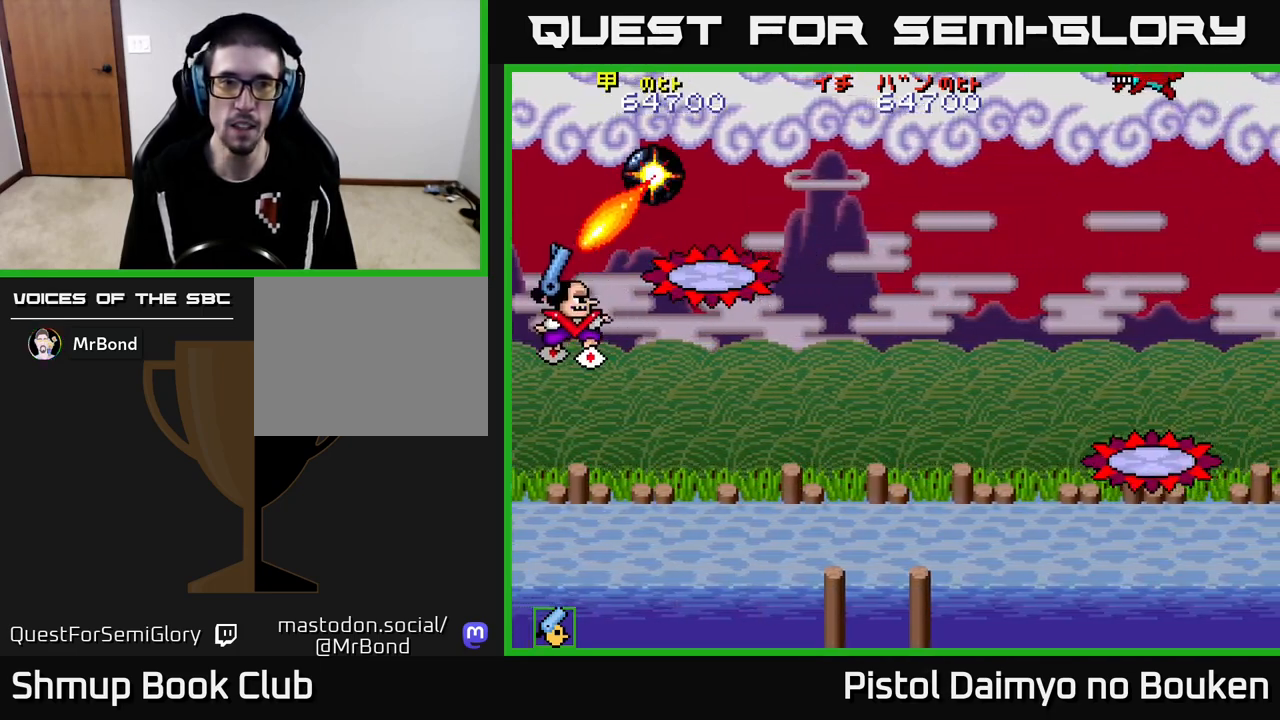
{"buttons": ["A", "DPAD_UP"], "left_stick": "center", "events": [[150, "DPAD_RIGHT", "down"], [300, "A", "down"], [333, "DPAD_DOWN", "up"], [350, "A", "up"], [400, "DPAD_UP", "down"], [417, "DPAD_RIGHT", "up"], [450, "A", "down"]]}
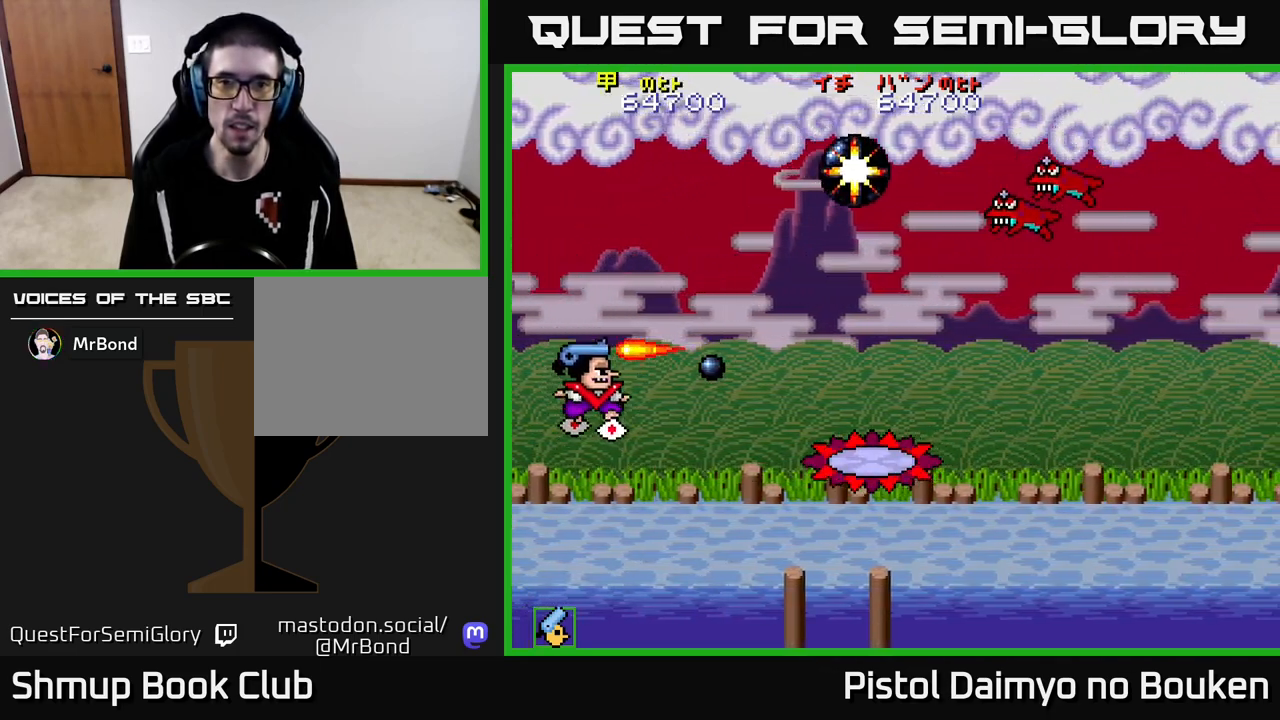
{"buttons": ["A", "DPAD_RIGHT"], "left_stick": "center", "events": [[33, "A", "up"], [117, "A", "down"], [183, "A", "up"], [267, "DPAD_RIGHT", "down"], [283, "A", "down"], [367, "A", "up"], [383, "DPAD_UP", "up"], [467, "A", "down"]]}
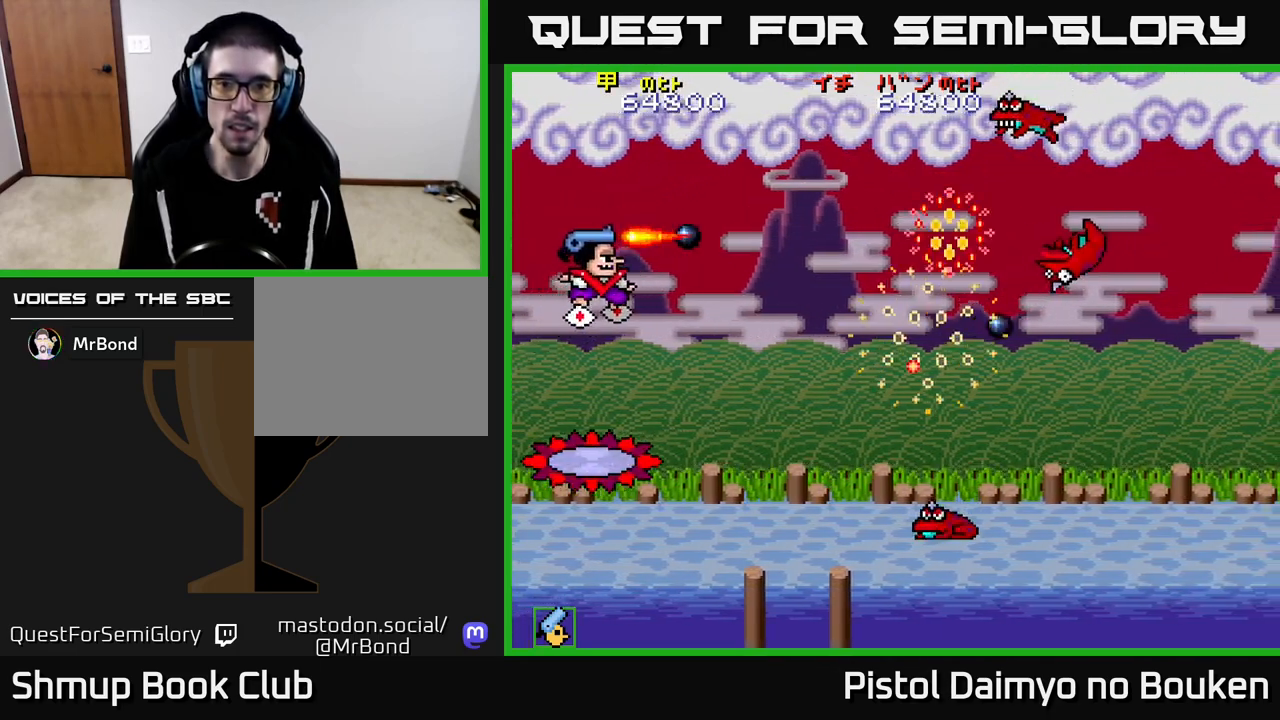
{"buttons": ["A", "DPAD_RIGHT"], "left_stick": "center", "events": [[50, "A", "up"], [67, "DPAD_DOWN", "down"], [133, "A", "down"], [183, "DPAD_RIGHT", "up"], [233, "A", "up"], [317, "A", "down"], [400, "A", "up"], [450, "DPAD_RIGHT", "down"], [500, "A", "down"], [500, "DPAD_DOWN", "up"]]}
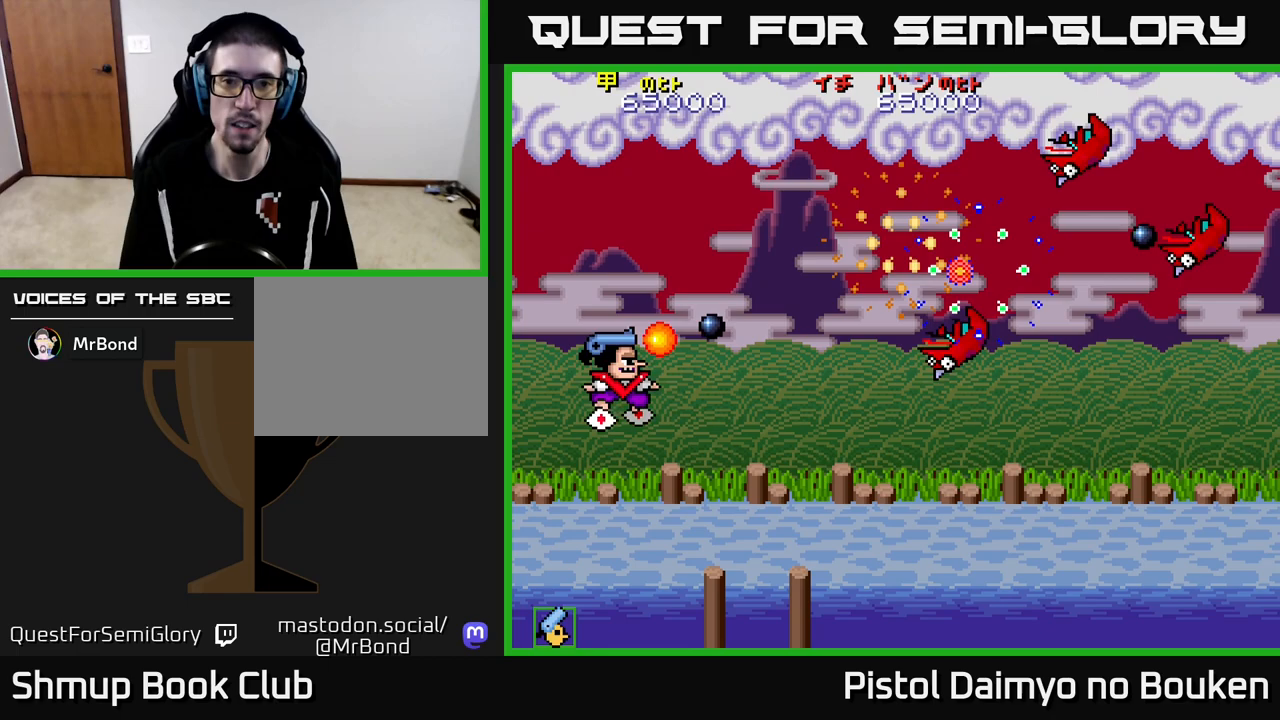
{"buttons": ["A"], "left_stick": "center", "events": [[117, "A", "up"], [167, "A", "down"], [250, "DPAD_DOWN", "down"], [300, "DPAD_RIGHT", "up"], [383, "DPAD_DOWN", "up"]]}
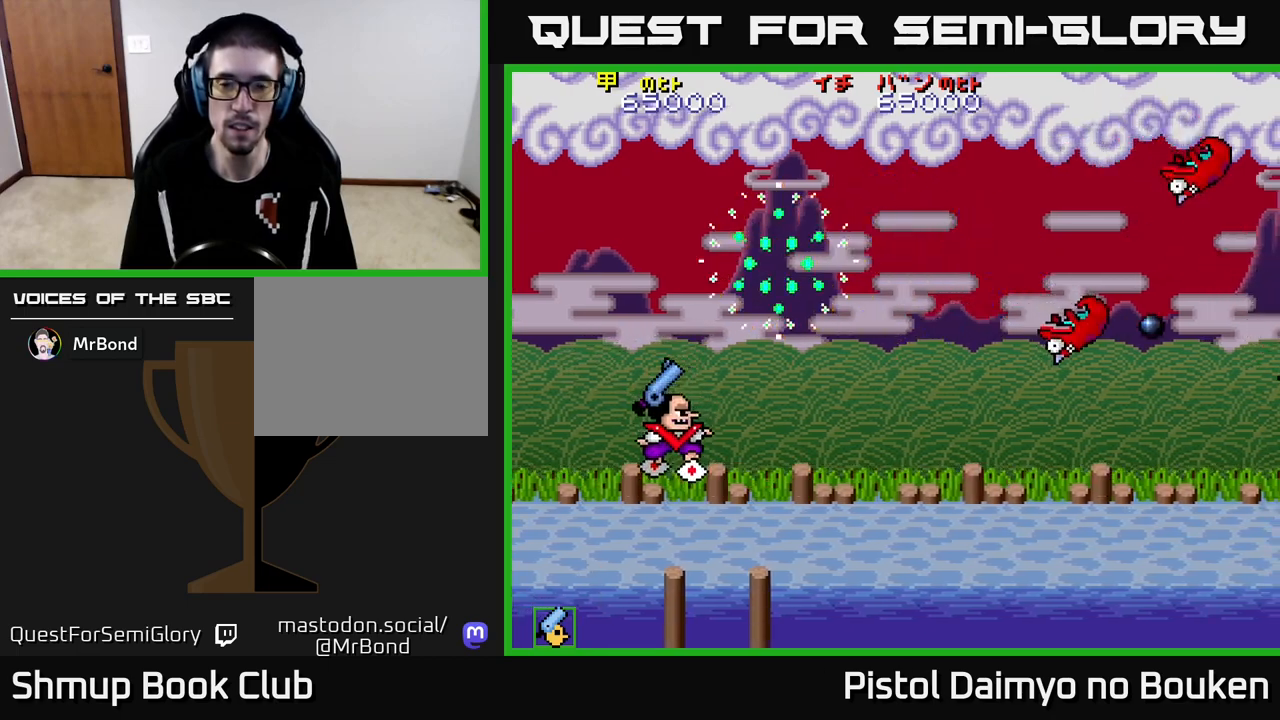
{"buttons": ["A", "DPAD_UP", "DPAD_RIGHT"], "left_stick": "center", "events": [[283, "DPAD_UP", "down"], [417, "DPAD_RIGHT", "down"]]}